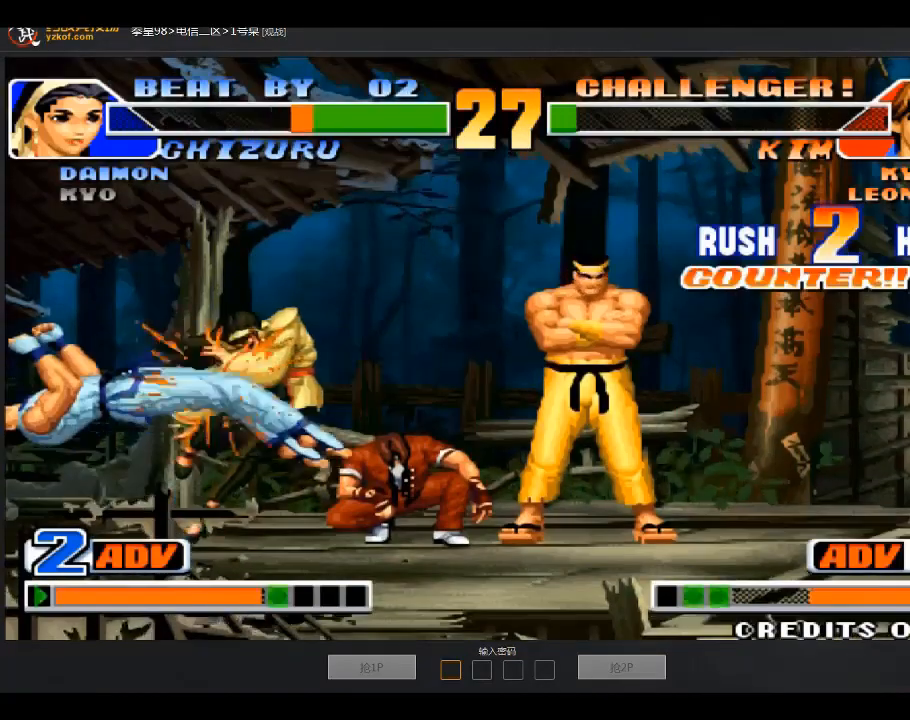
Gameplay with a controller (arcade stick); each line is a JSON object with the inputs held at the frame after it. "events" lists button and stick changes between this image and that frame as [ms after this image, input, new state], when the widget could be followed in between. Not read: D L3 R3.
{"buttons": [], "left_stick": "right", "events": [[33, "left_stick", "center"], [467, "left_stick", "right"]]}
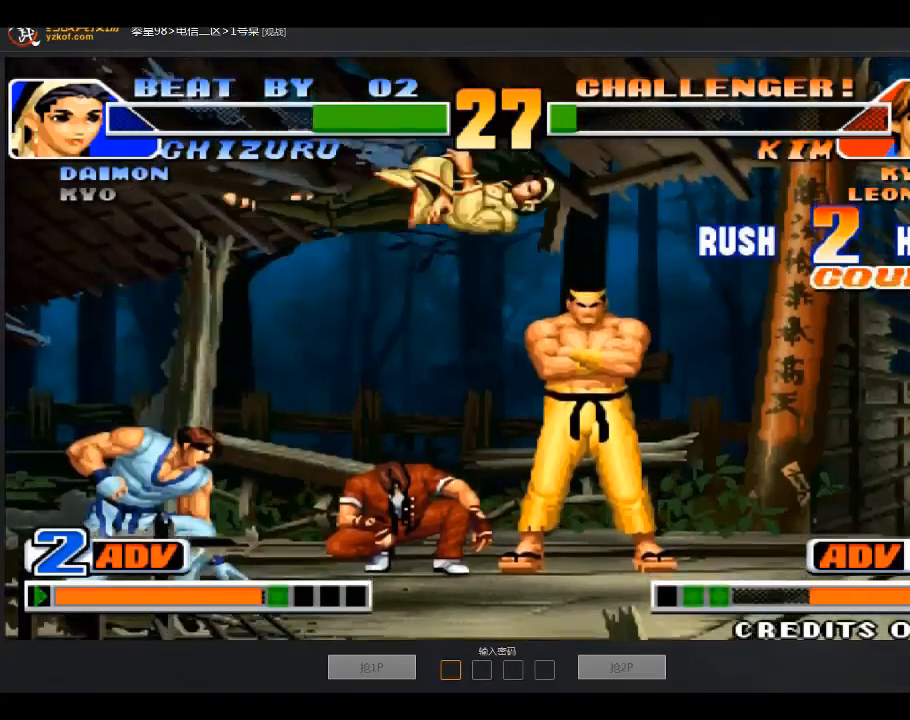
{"buttons": [], "left_stick": "center"}
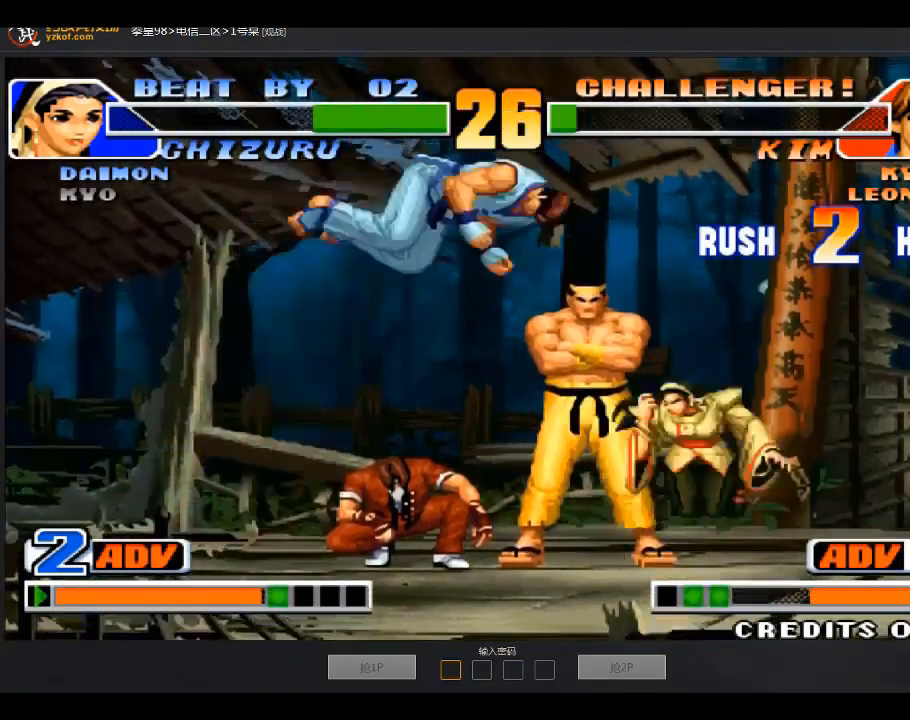
{"buttons": [], "left_stick": "down", "events": [[167, "A", "down"], [234, "A", "up"], [267, "left_stick", "down"]]}
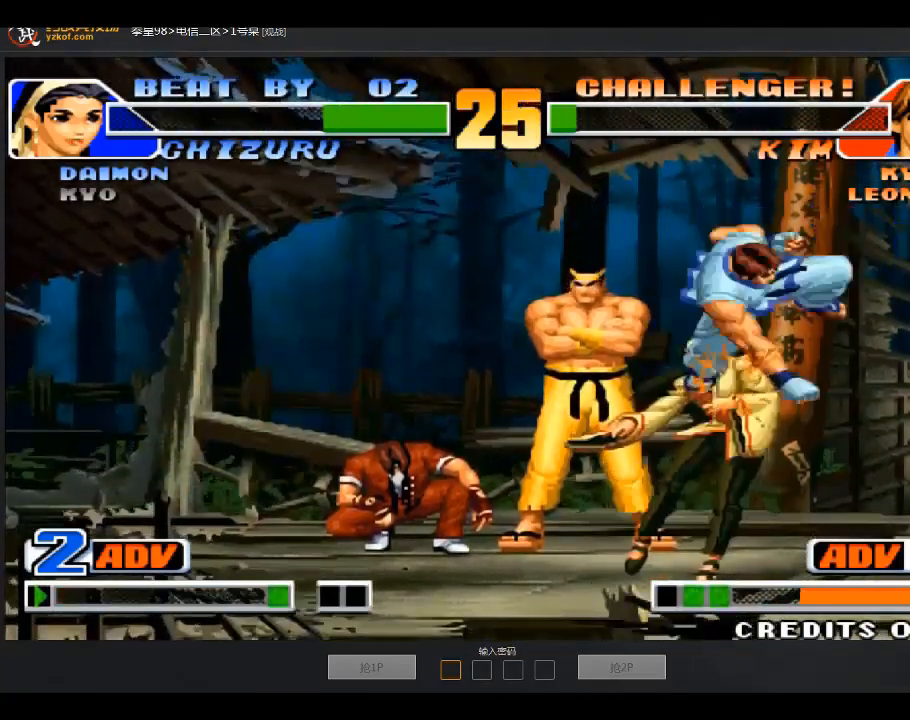
{"buttons": ["B"], "left_stick": "left", "events": [[67, "left_stick", "center"], [167, "left_stick", "down"], [267, "left_stick", "right"], [368, "left_stick", "left"], [434, "B", "down"]]}
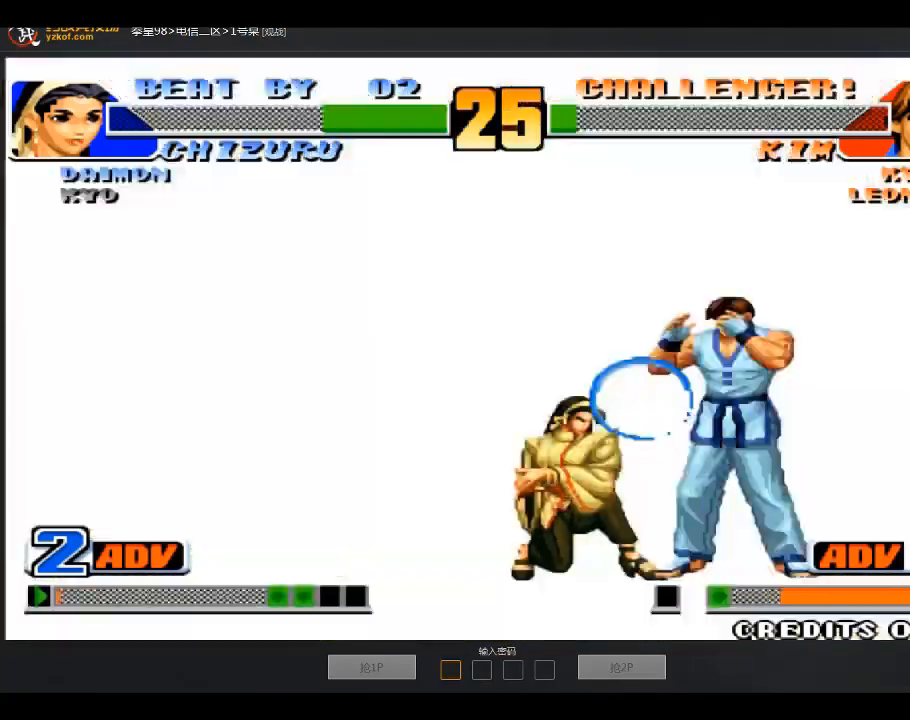
{"buttons": [], "left_stick": "left", "events": [[167, "left_stick", "center"], [267, "left_stick", "down-right"], [434, "B", "up"], [467, "left_stick", "left"]]}